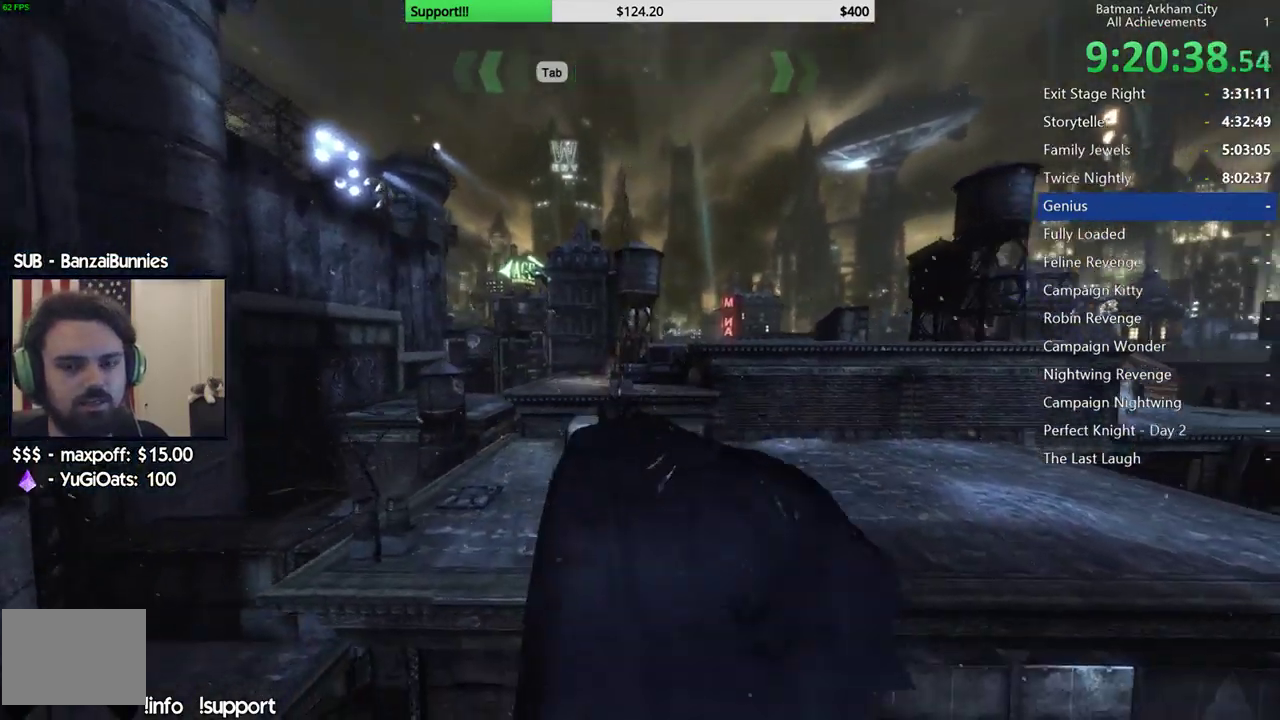
Gameplay with a controller (Xbox layout); each line is a JSON object with the inputs held at the frame after it. "events" lists button and stick changes between this image and that frame as [ms after this image, input, new state], when the widget could be followed in between. Not read: L1 R1.
{"buttons": [], "left_stick": "up-left", "right_stick": "center", "events": []}
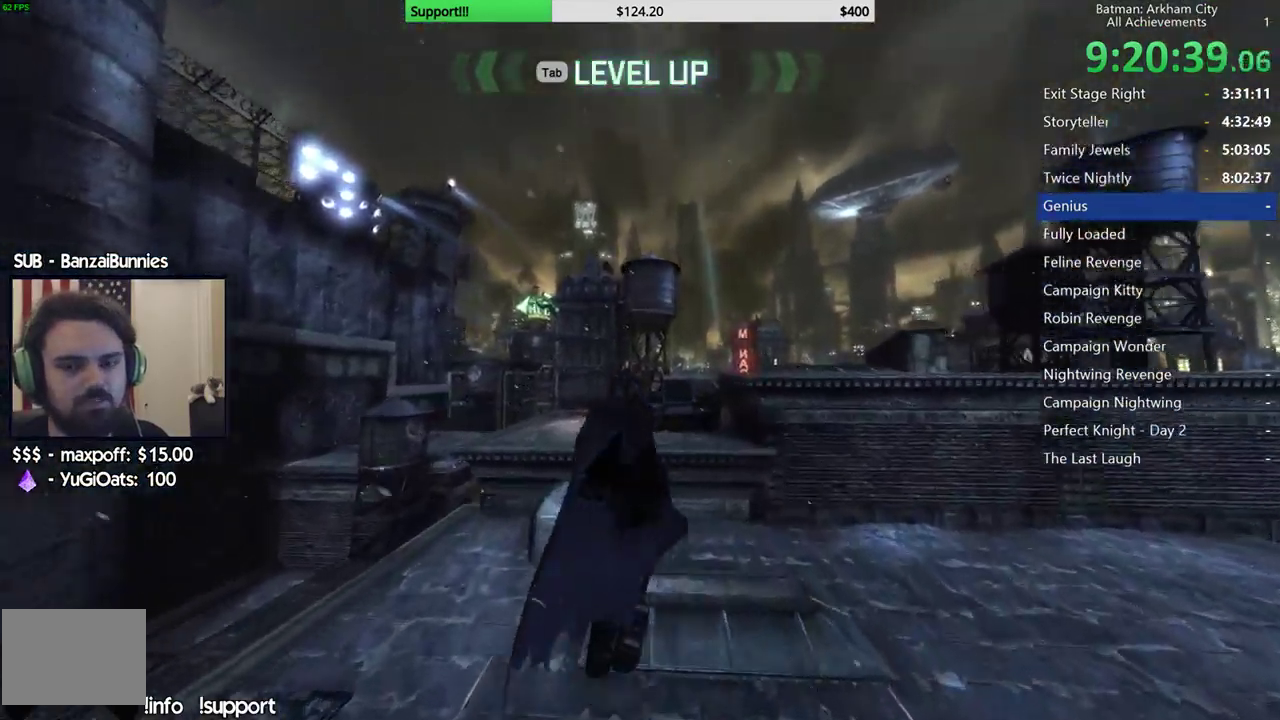
{"buttons": [], "left_stick": "up-left", "right_stick": "center", "events": []}
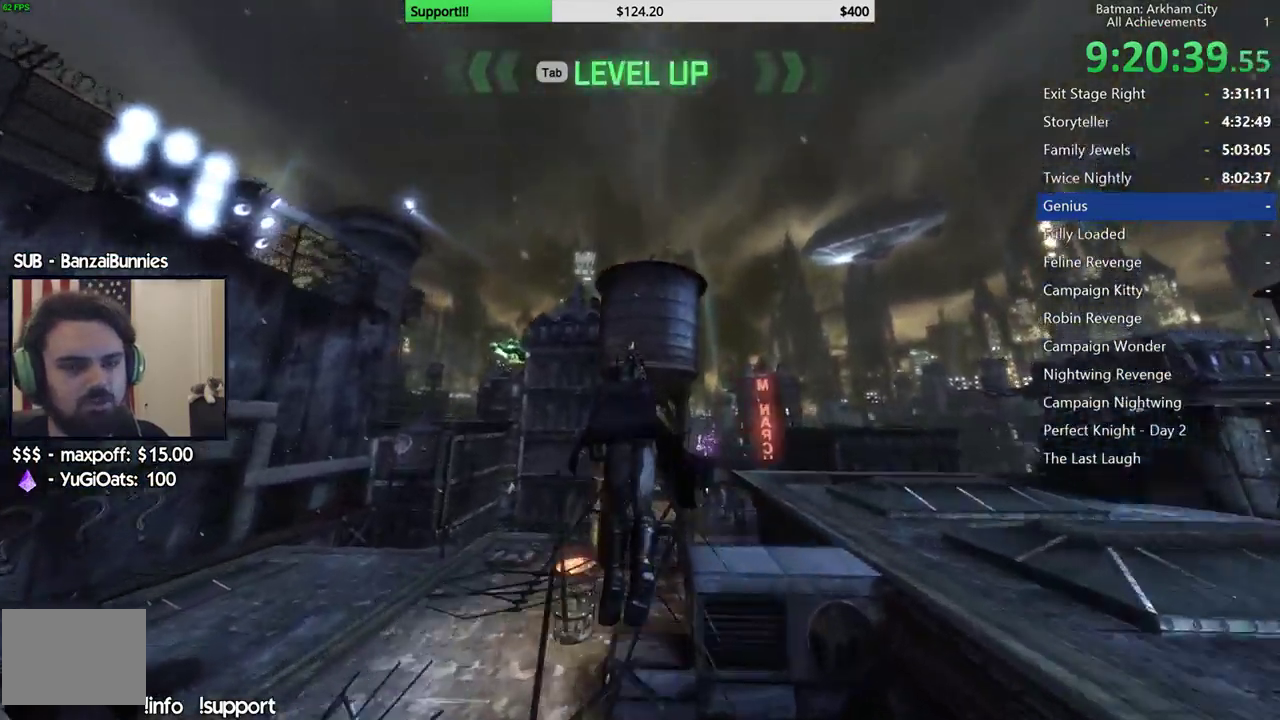
{"buttons": [], "left_stick": "up-left", "right_stick": "center", "events": []}
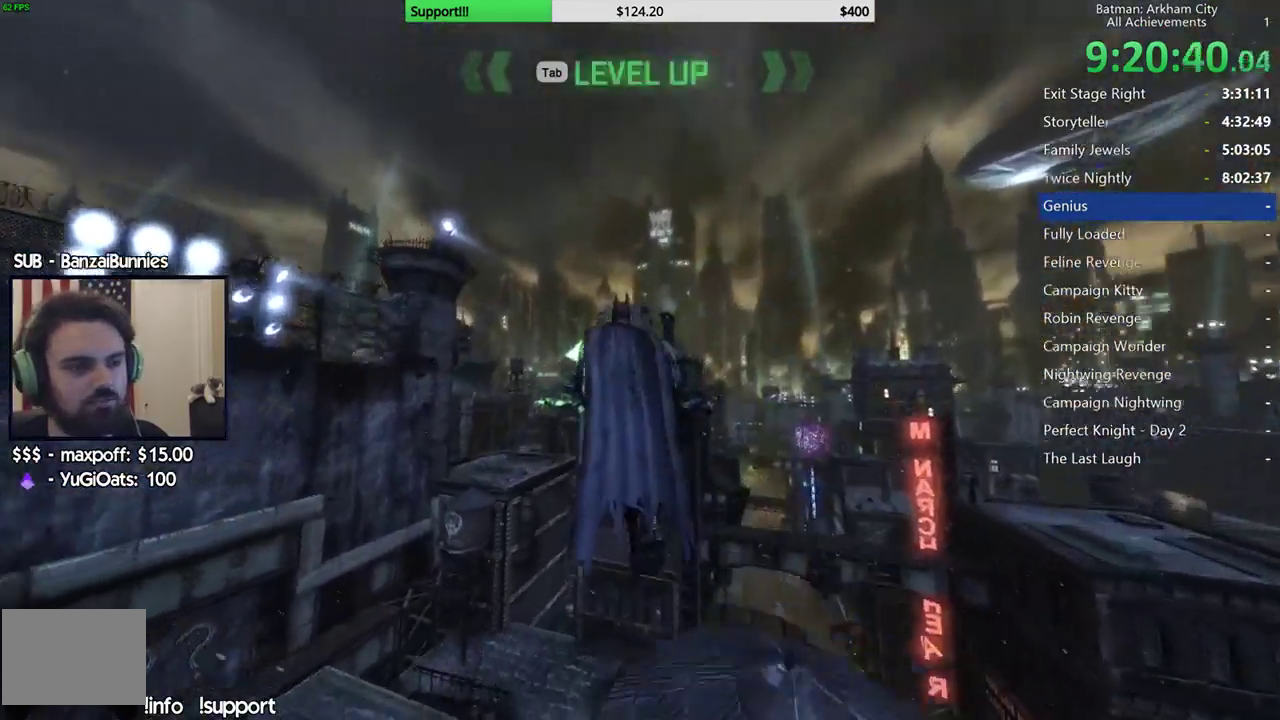
{"buttons": [], "left_stick": "center", "right_stick": "center", "events": [[67, "left_stick", "center"]]}
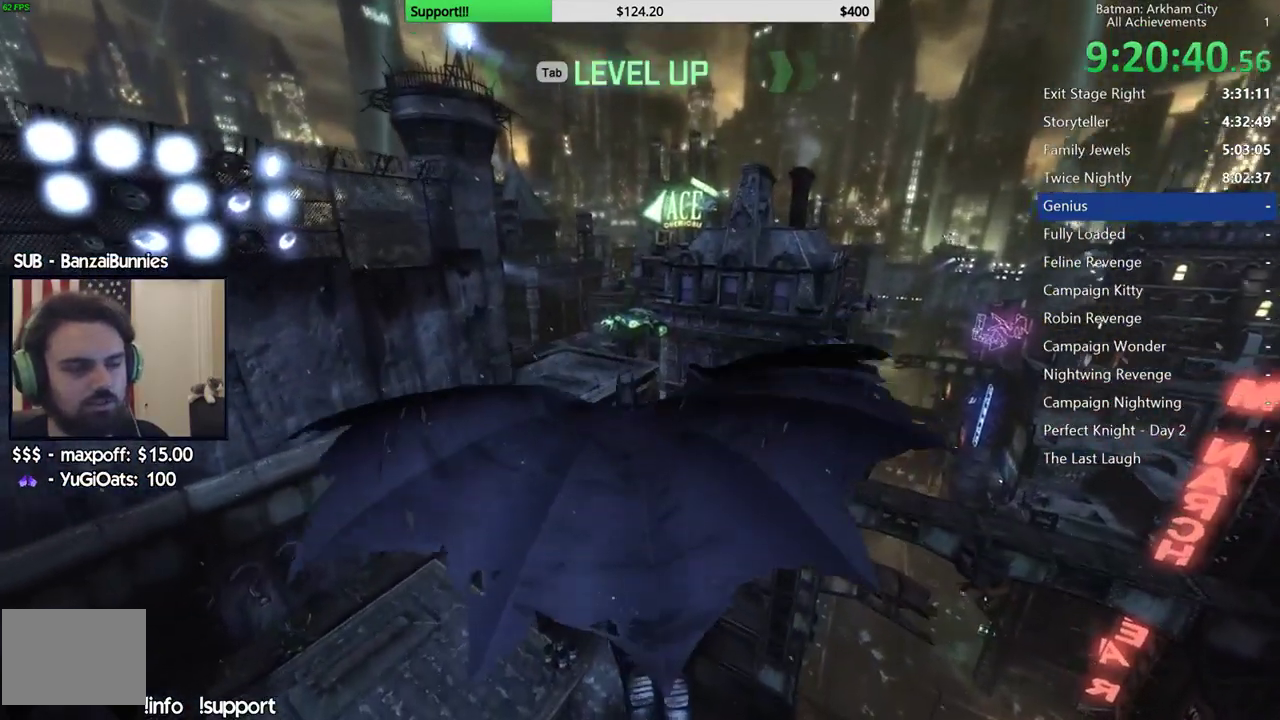
{"buttons": [], "left_stick": "center", "right_stick": "center", "events": []}
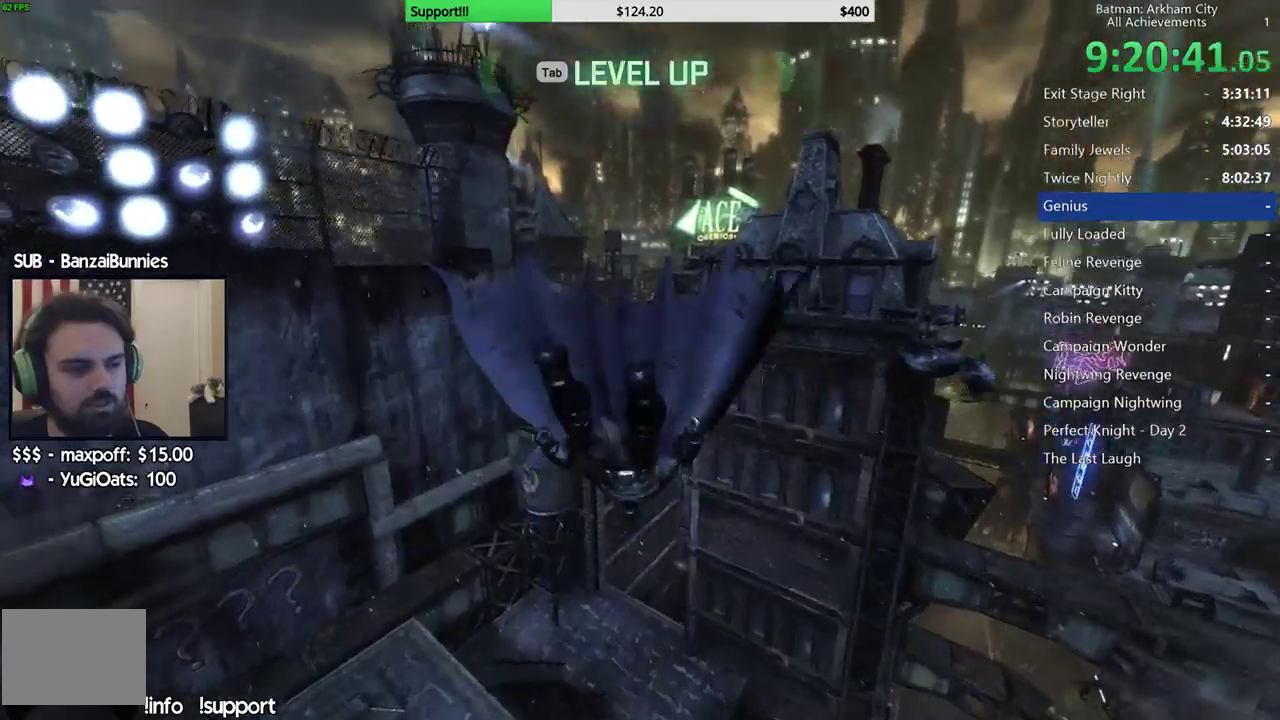
{"buttons": [], "left_stick": "center", "right_stick": "center", "events": []}
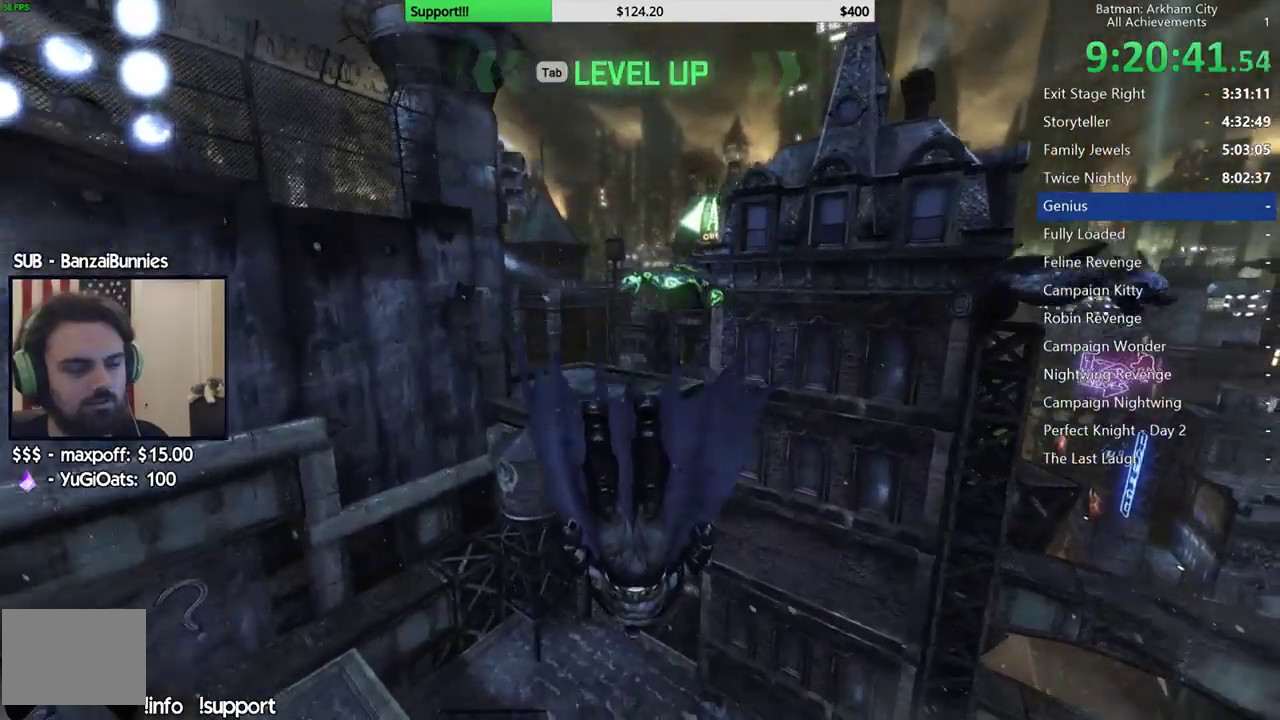
{"buttons": [], "left_stick": "center", "right_stick": "center", "events": []}
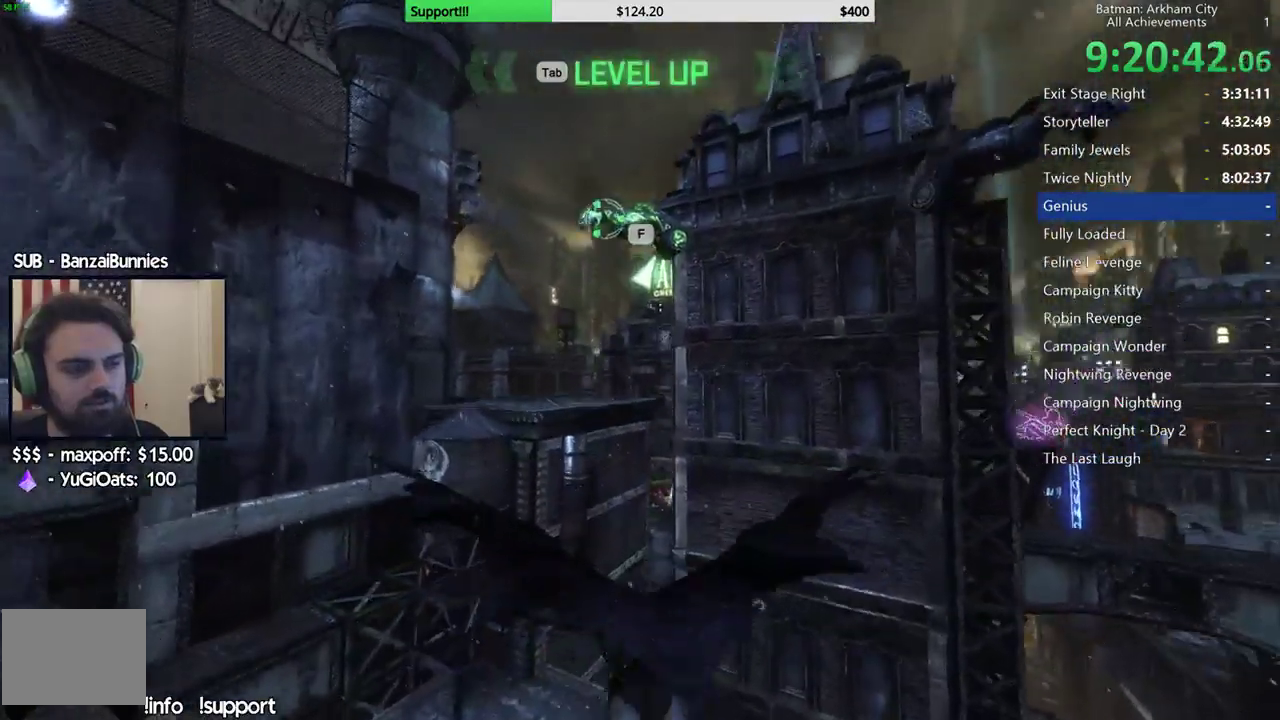
{"buttons": [], "left_stick": "center", "right_stick": "center", "events": []}
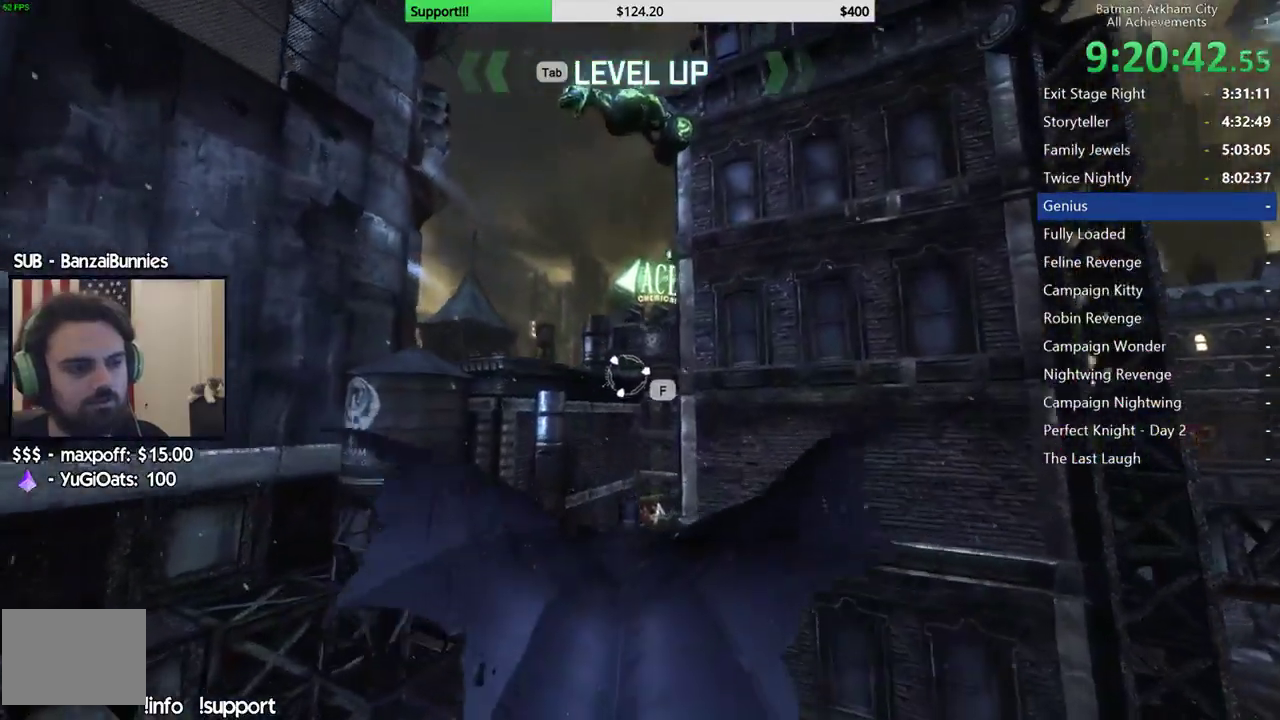
{"buttons": [], "left_stick": "center", "right_stick": "center", "events": []}
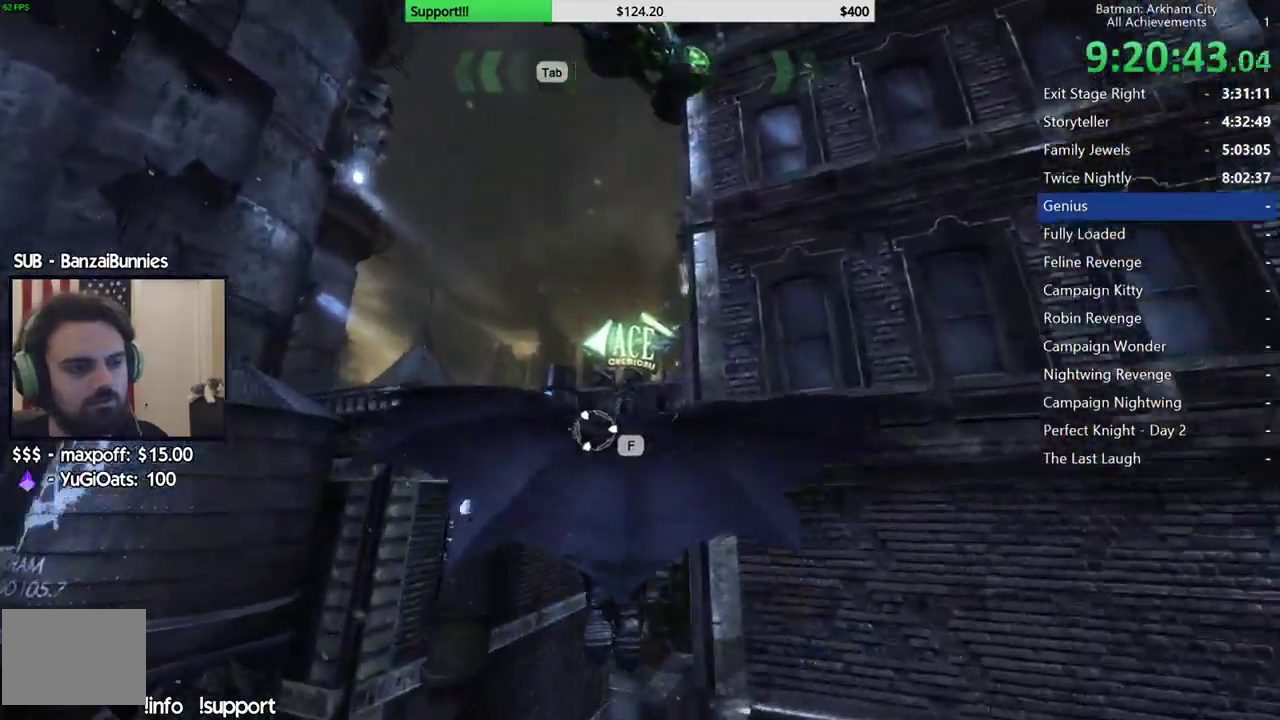
{"buttons": [], "left_stick": "center", "right_stick": "center", "events": []}
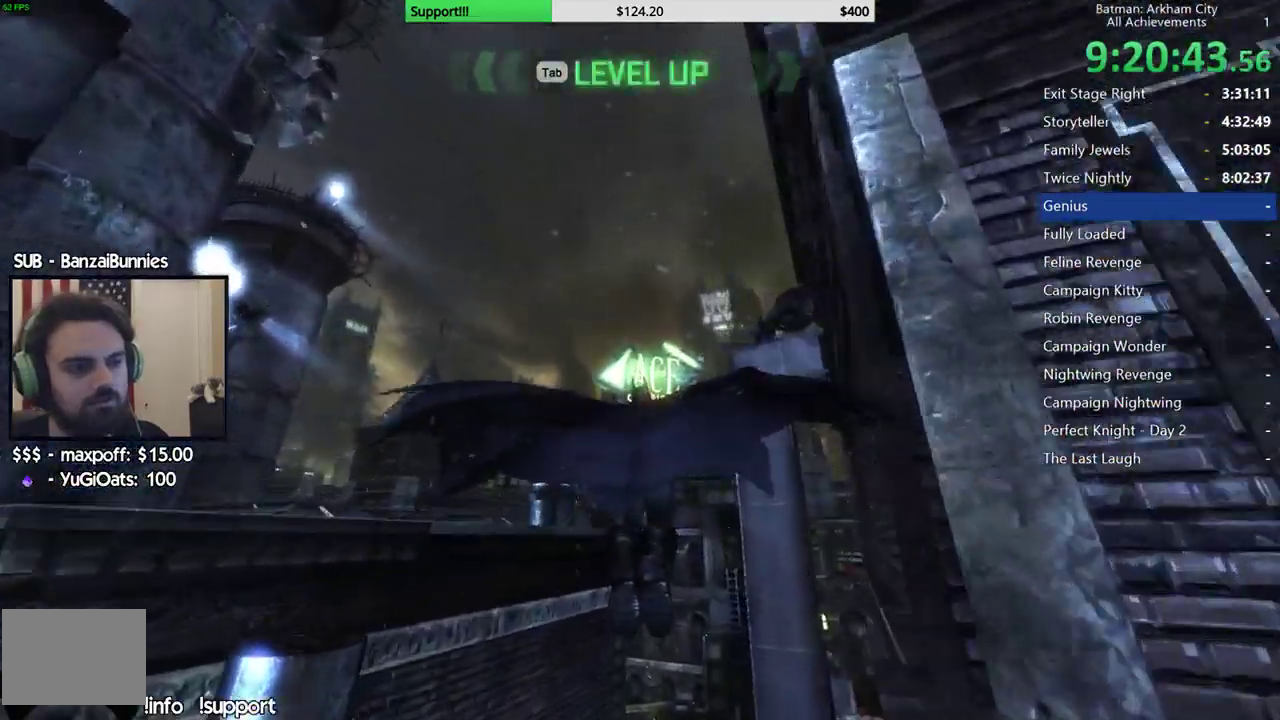
{"buttons": [], "left_stick": "center", "right_stick": "center", "events": []}
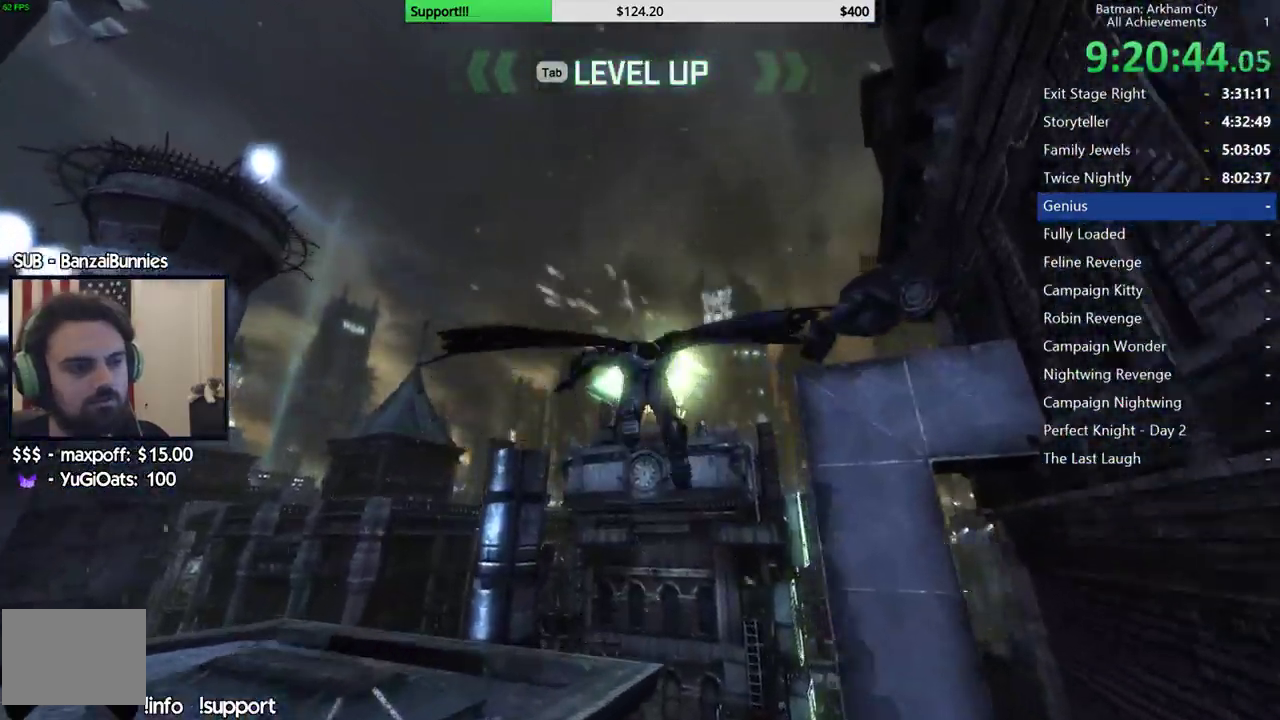
{"buttons": [], "left_stick": "up", "right_stick": "center", "events": [[83, "left_stick", "up"], [283, "L2", "down"], [417, "L2", "up"]]}
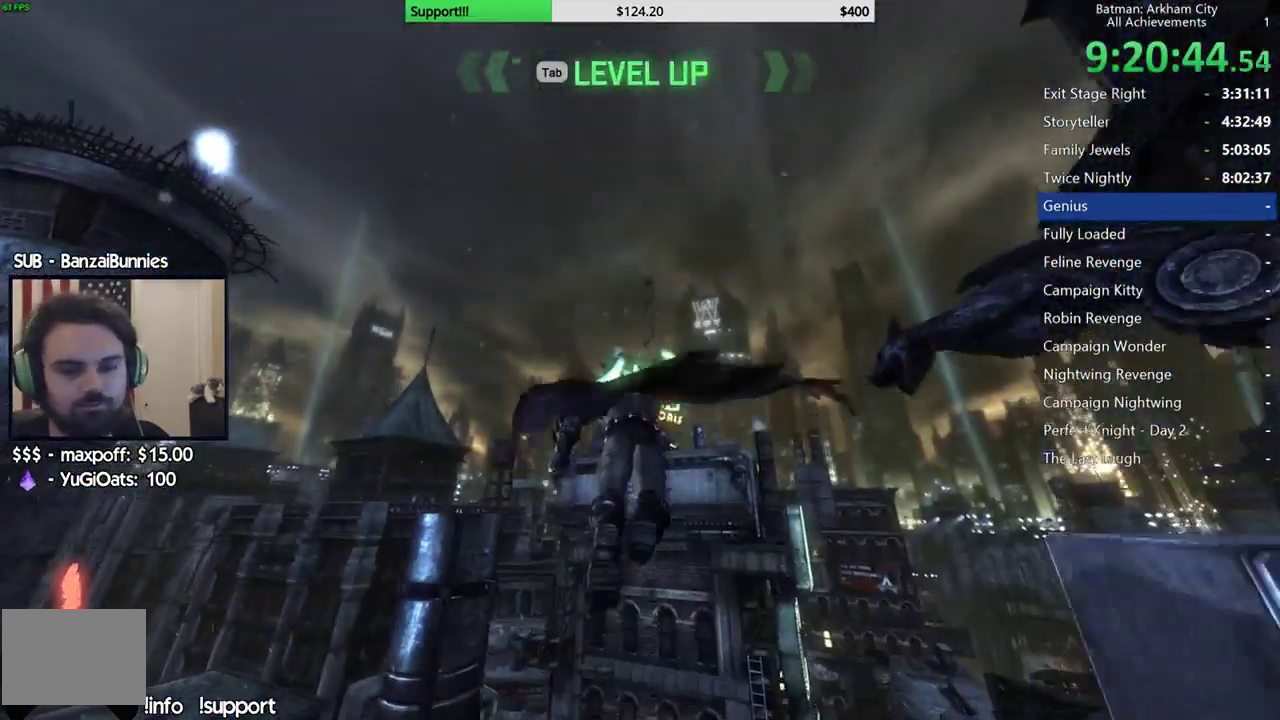
{"buttons": [], "left_stick": "up", "right_stick": "center", "events": []}
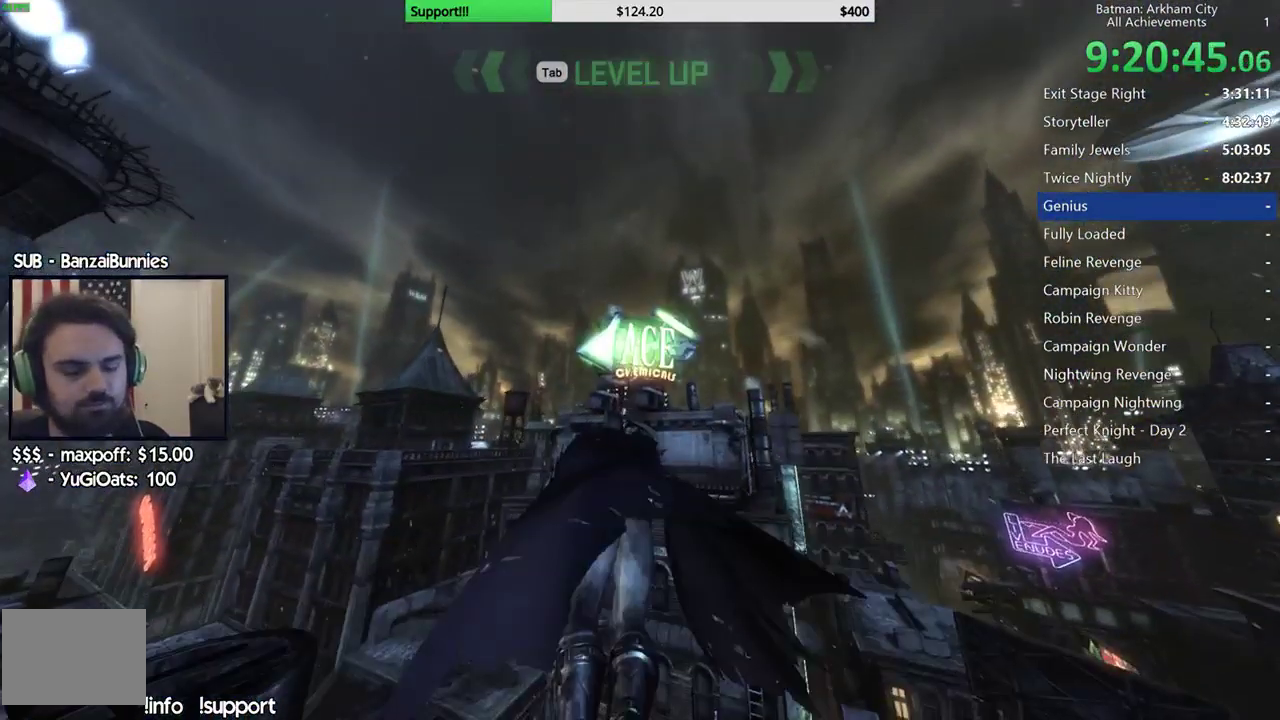
{"buttons": [], "left_stick": "up", "right_stick": "center", "events": []}
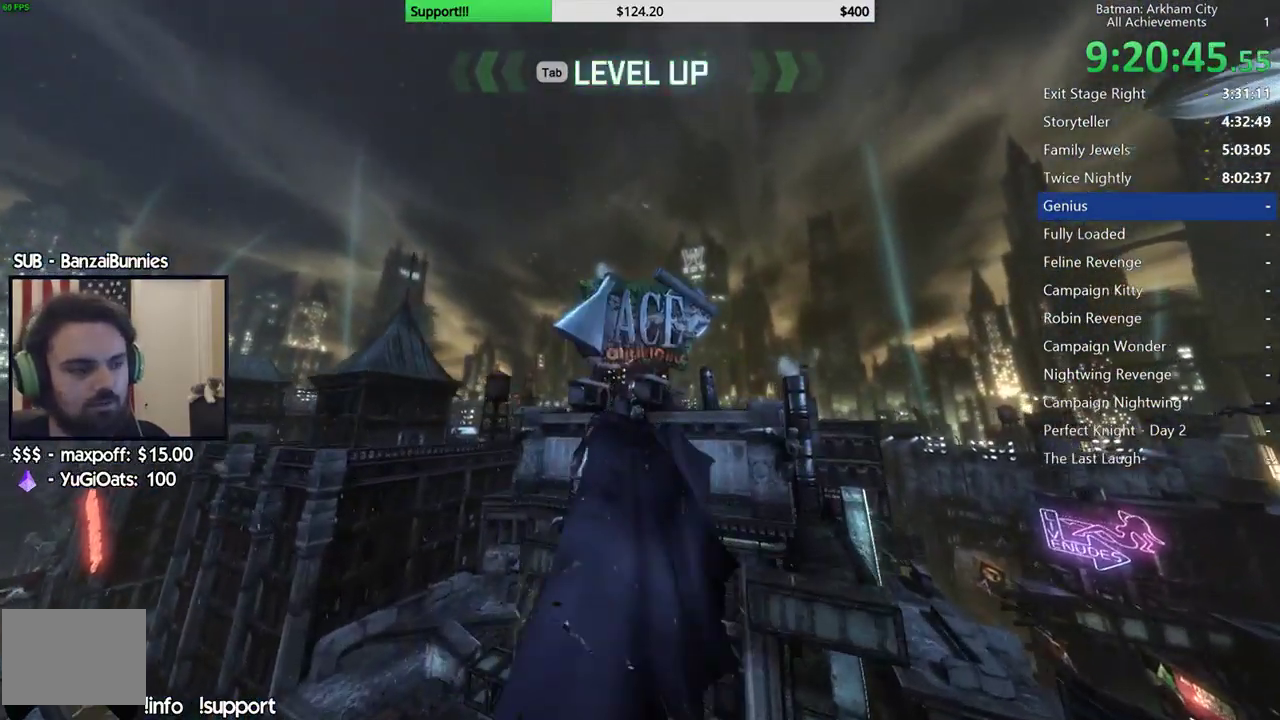
{"buttons": [], "left_stick": "up", "right_stick": "center", "events": []}
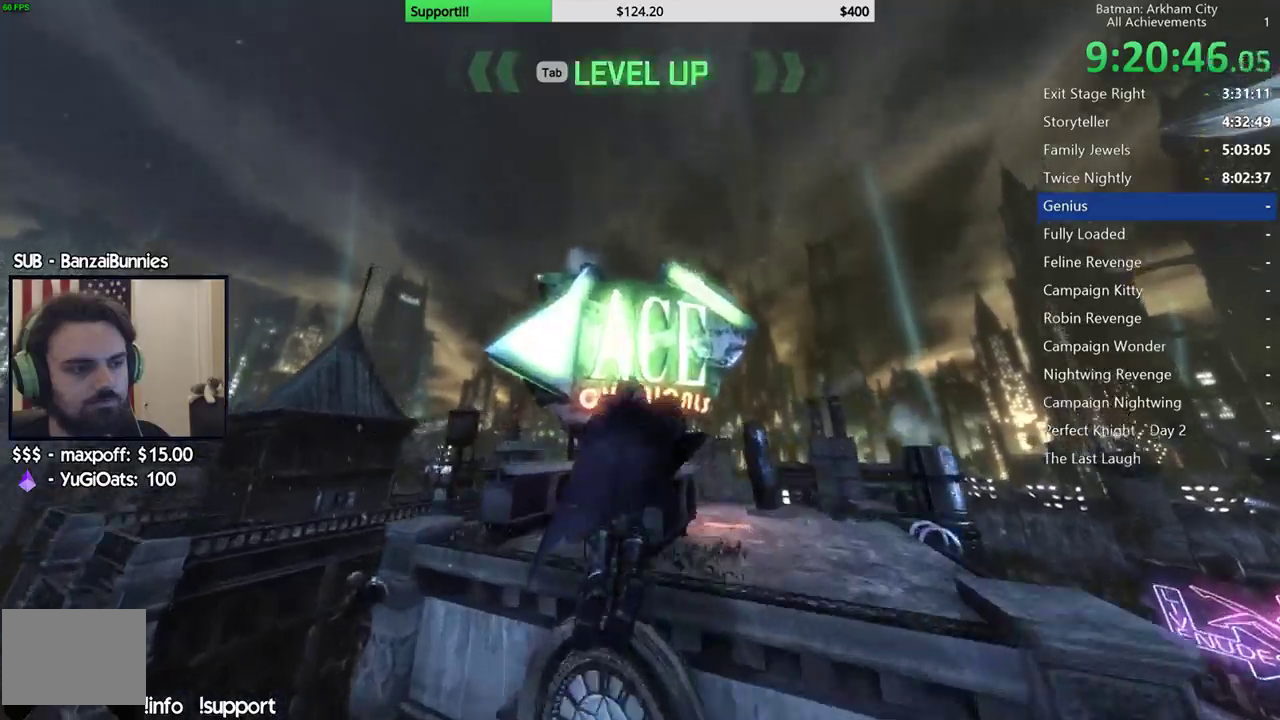
{"buttons": [], "left_stick": "up", "right_stick": "center", "events": []}
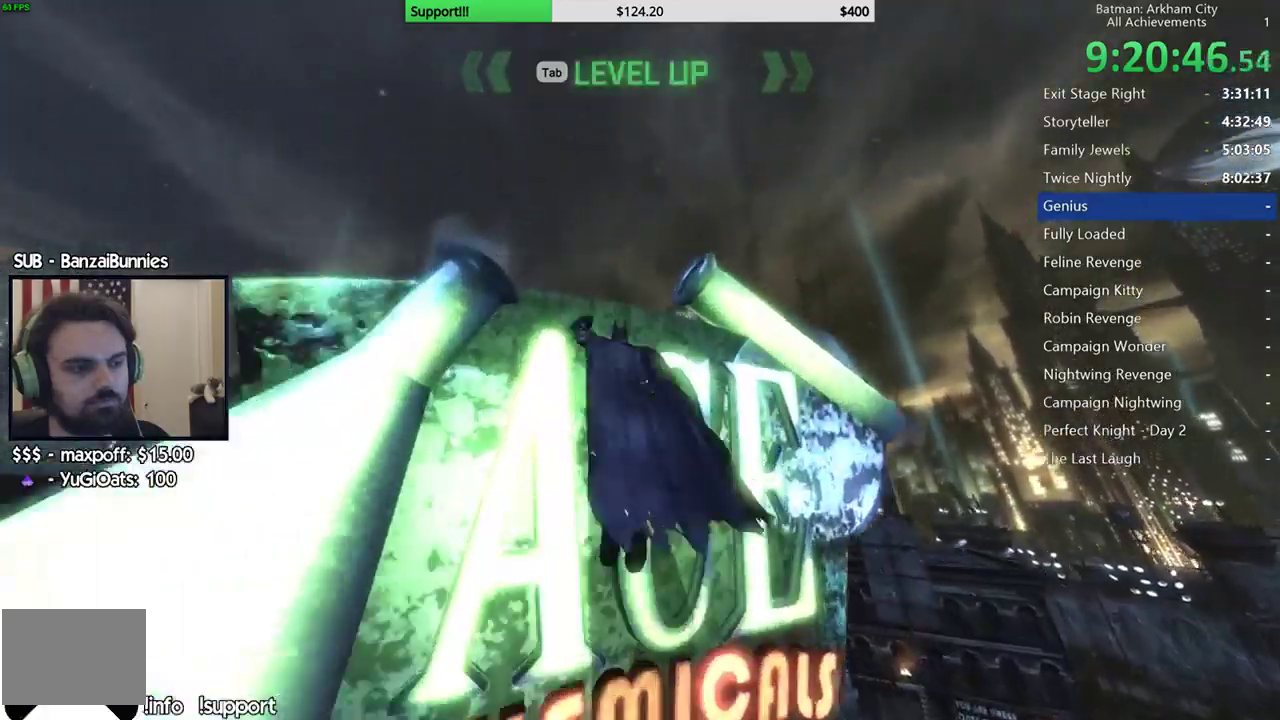
{"buttons": [], "left_stick": "center", "right_stick": "center", "events": [[317, "left_stick", "center"]]}